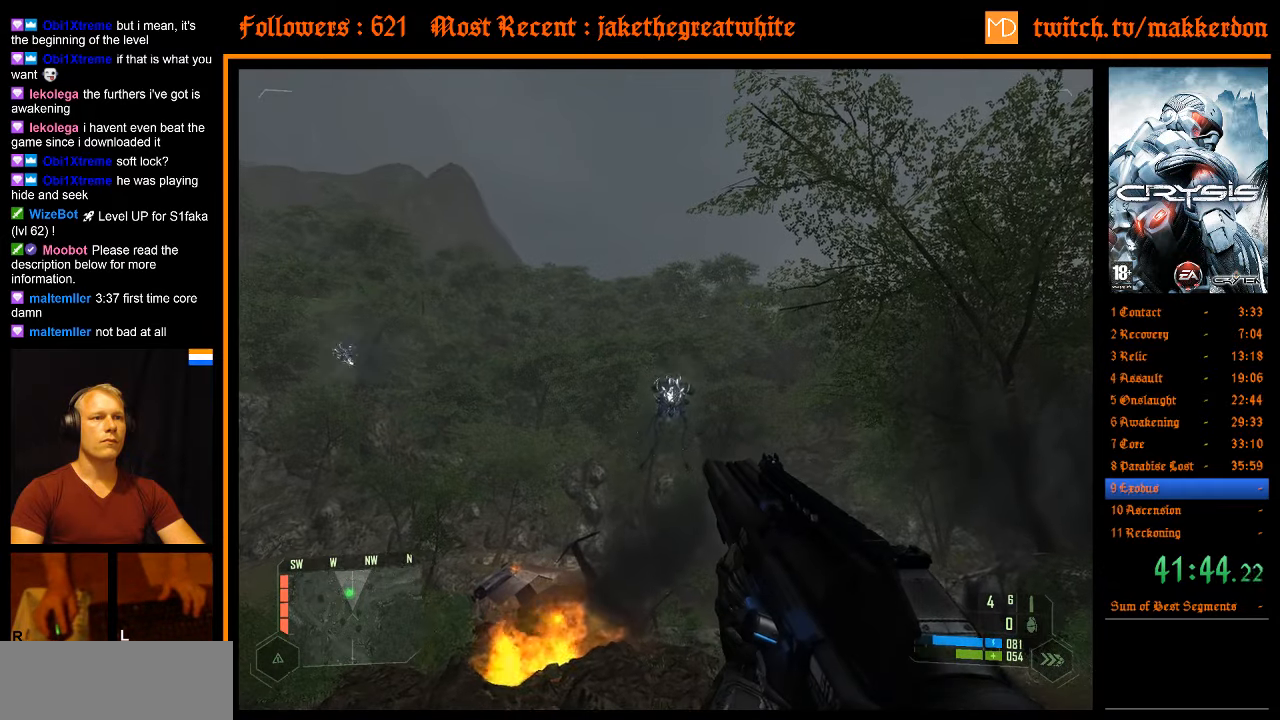
Gameplay with keyboard and mouse; each line is a JSON object with the keys and mouse buttons held at the frame after it. "events" lists presses ("down") and releases ("up") of ".", "/", "1", "2", "3", "4", "5", "6", "7", "8", "a", "alt", "b", "c", "caps_lock", "ctrl", "d", "down", "e", "equals", "escape", "f", "f1", "f2", "f3", "f4", "f5", "f6", "f7", "f8", "g", "h", "left", "minus", "num0", "num1", "num2", "num3", "num4", "num5", "num6", "num7", "num8", "num9", "q", "r", "return", "right", "s", "shift", "space", "super", "t", "tab", "tilde", "u", "up", "v", "w", "x", "y", "z", "mouse_left" and "mouse_right" between this image and that frame as [ms after this image, input, new state], when the widget could be followed in between. "mouse_left", "mouse_right" = the "left", "right" buttons of the "mouse" list. No other keys are recorded. Mouse movement is not recorded. Not read: other_keys.
{"keys": [], "mouse": ["left"], "events": [[16, "mouse_left", "down"], [166, "mouse_left", "up"], [450, "mouse_left", "down"]]}
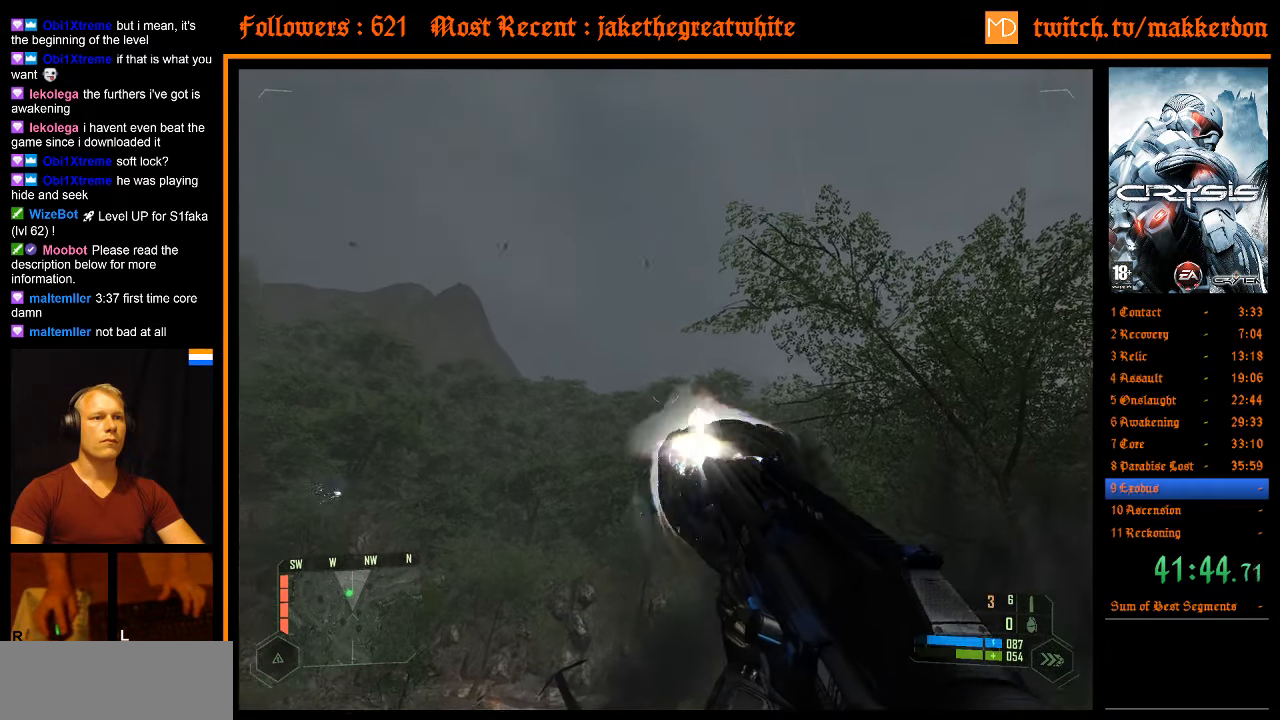
{"keys": ["d", "w"], "mouse": [], "events": [[83, "mouse_left", "up"], [450, "d", "down"], [450, "w", "down"]]}
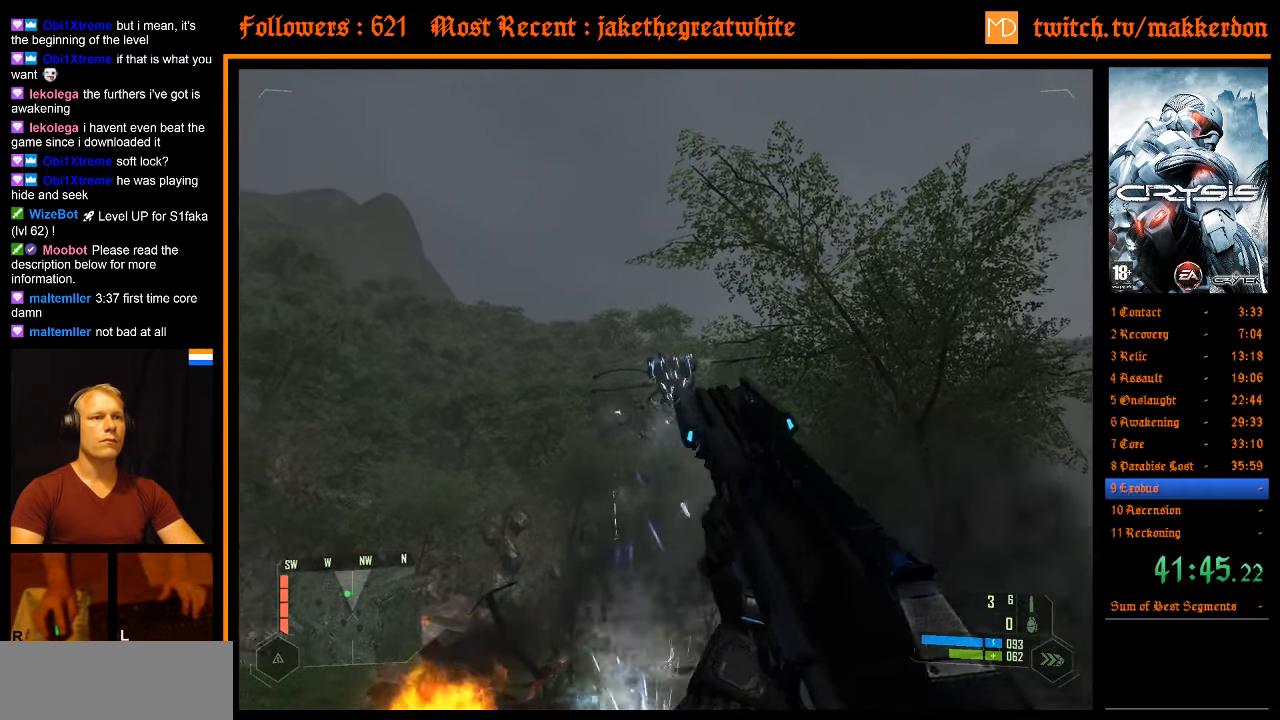
{"keys": ["d", "w"], "mouse": [], "events": []}
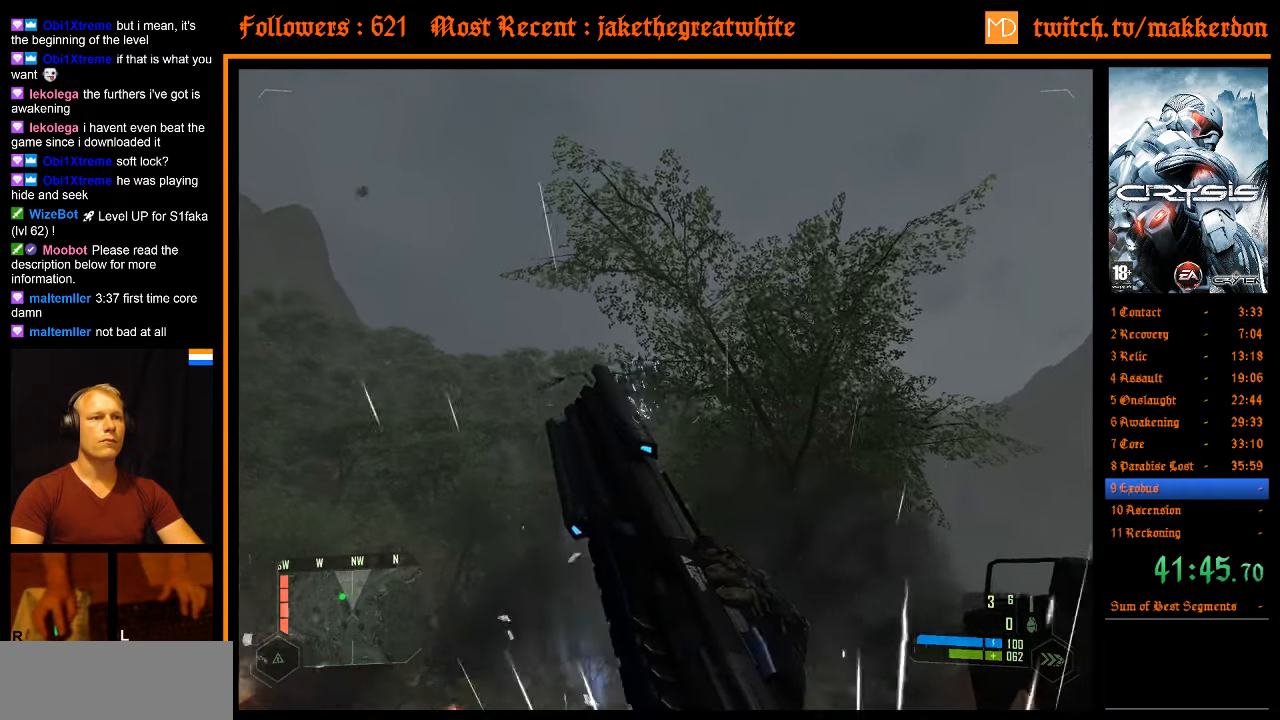
{"keys": [], "mouse": [], "events": [[150, "d", "up"], [150, "w", "up"]]}
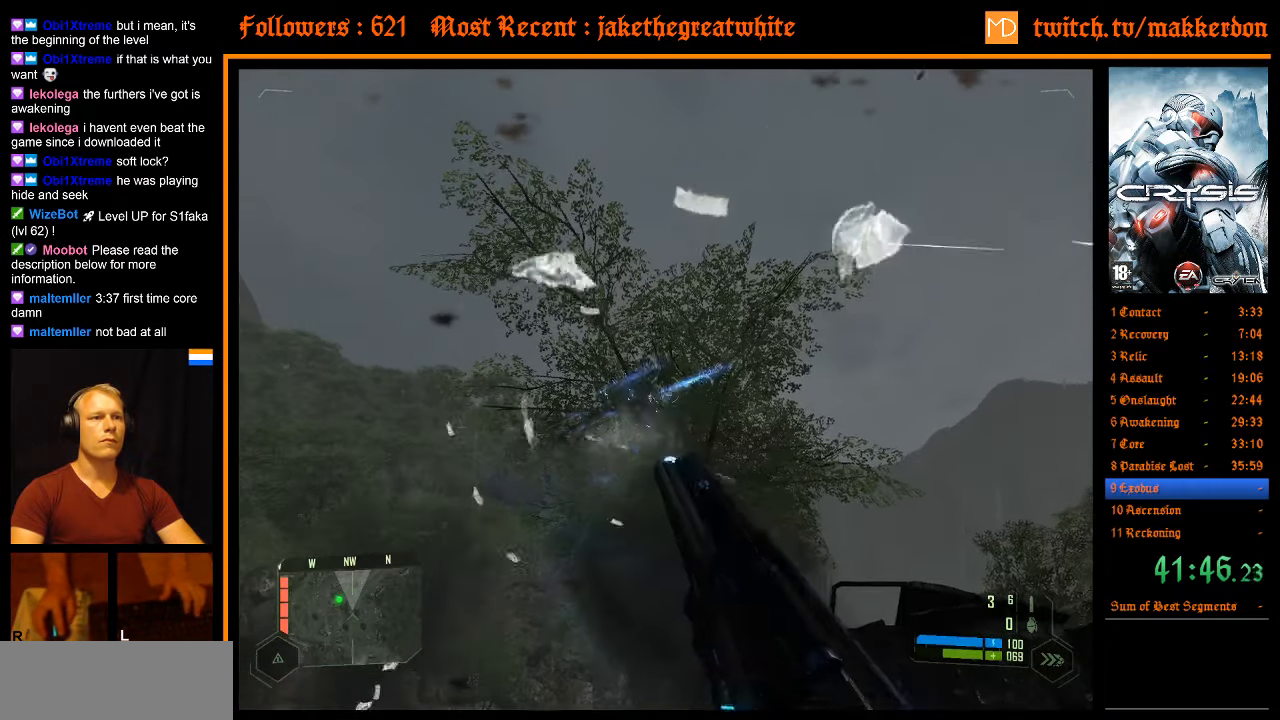
{"keys": [], "mouse": [], "events": [[266, "mouse_left", "down"], [450, "mouse_left", "up"]]}
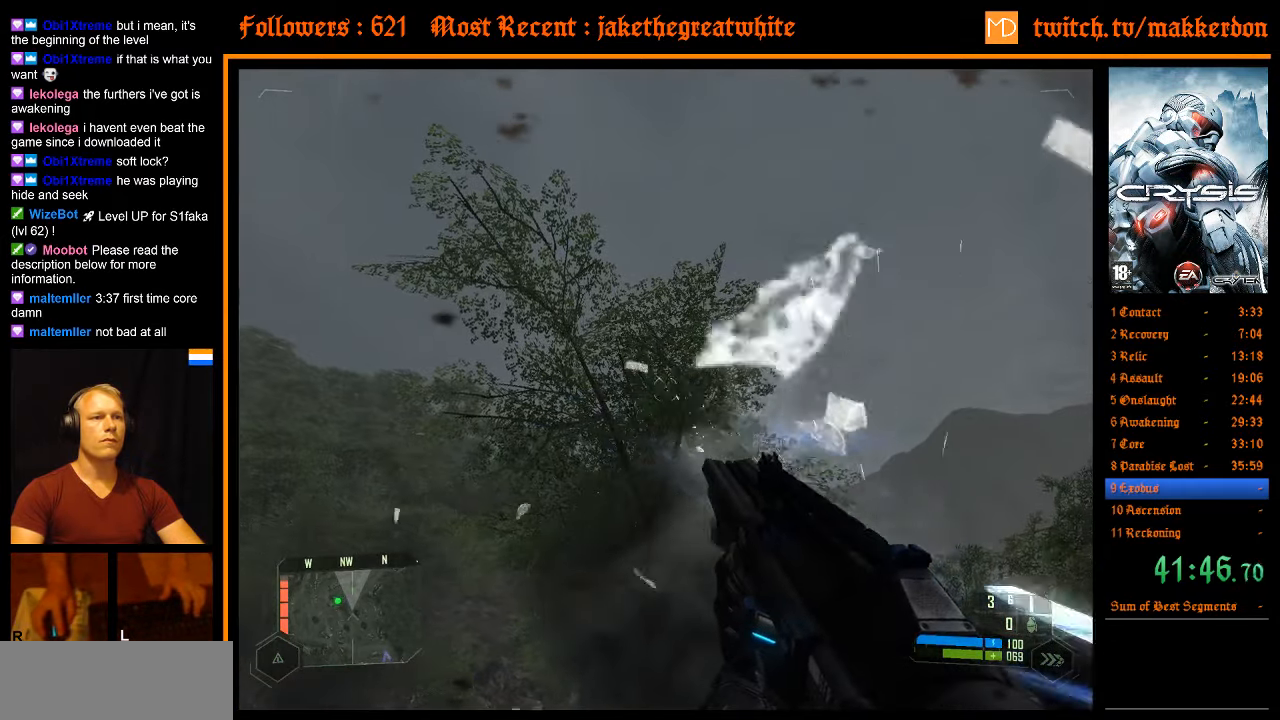
{"keys": [], "mouse": [], "events": [[50, "mouse_left", "down"], [100, "mouse_left", "up"]]}
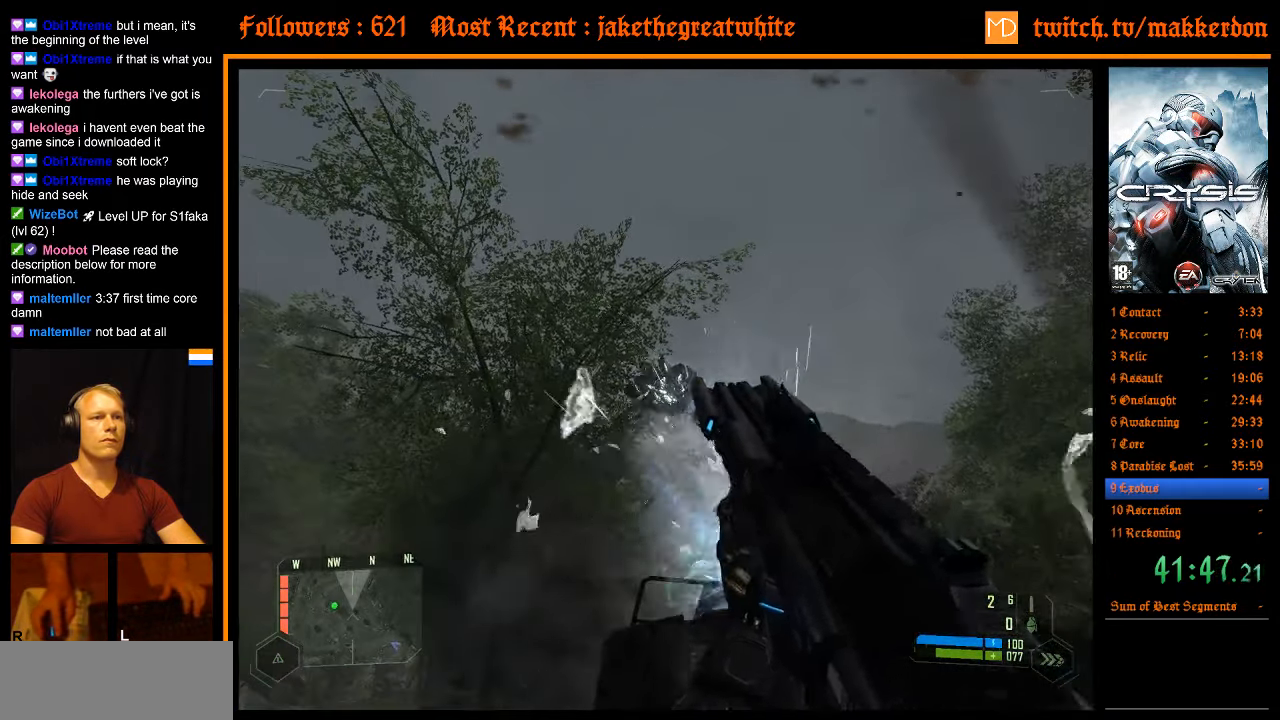
{"keys": ["a"], "mouse": [], "events": [[200, "a", "down"]]}
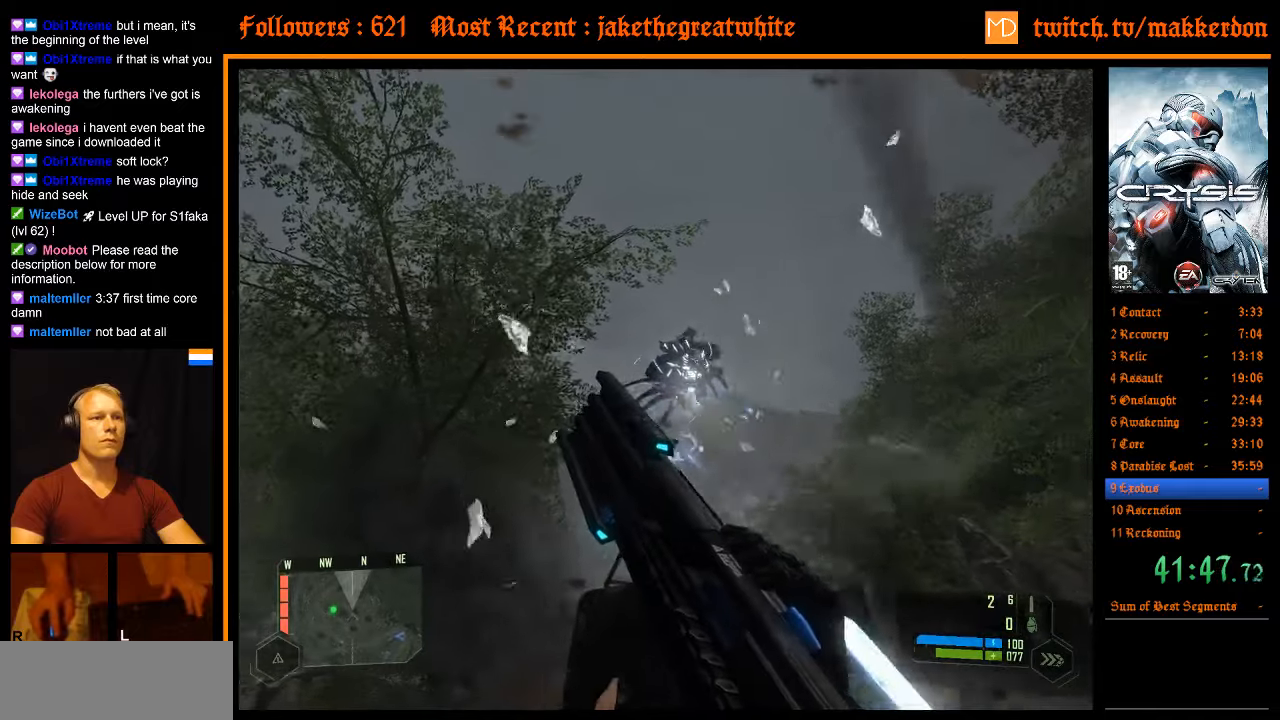
{"keys": ["a"], "mouse": [], "events": []}
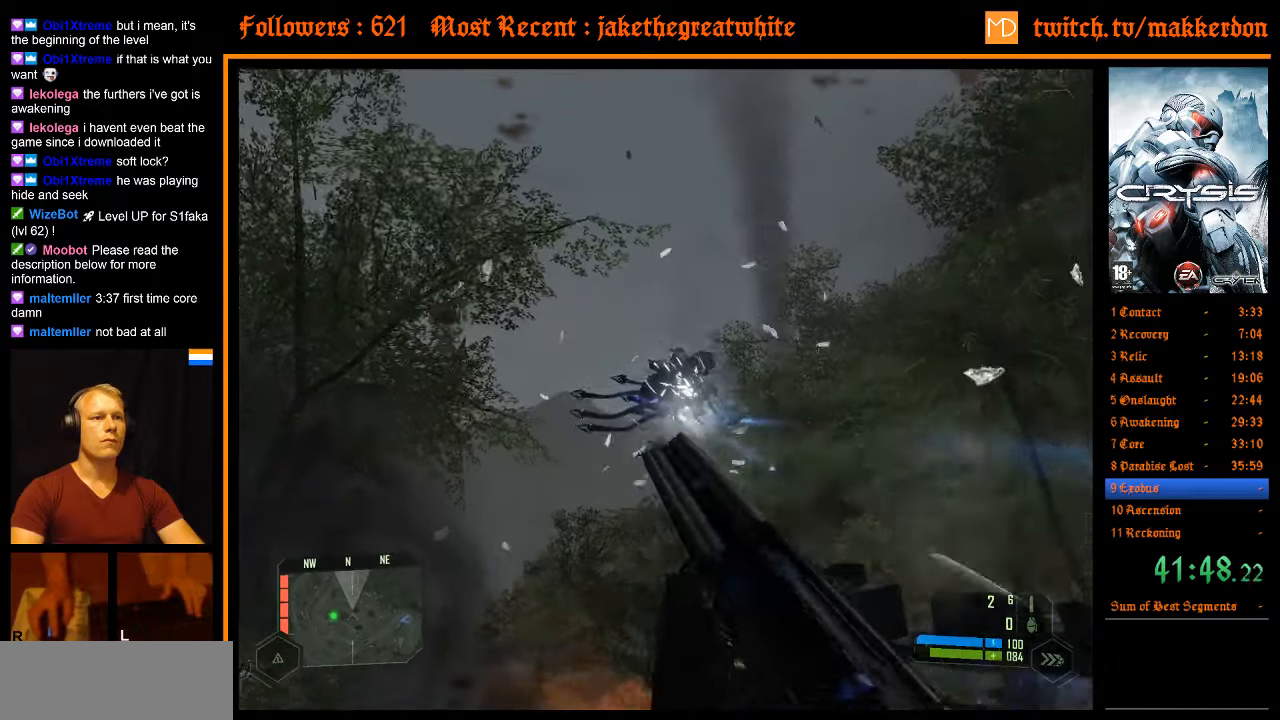
{"keys": [], "mouse": [], "events": [[183, "a", "up"]]}
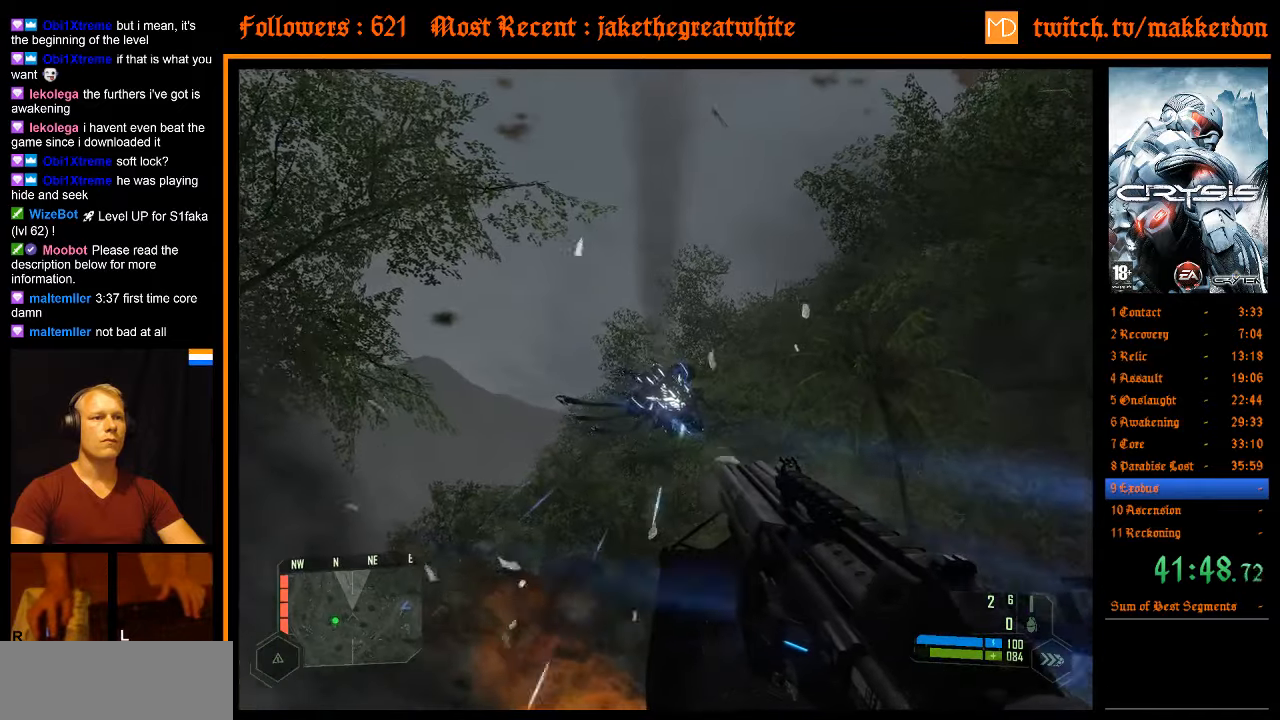
{"keys": [], "mouse": [], "events": [[250, "mouse_left", "down"], [433, "mouse_left", "up"]]}
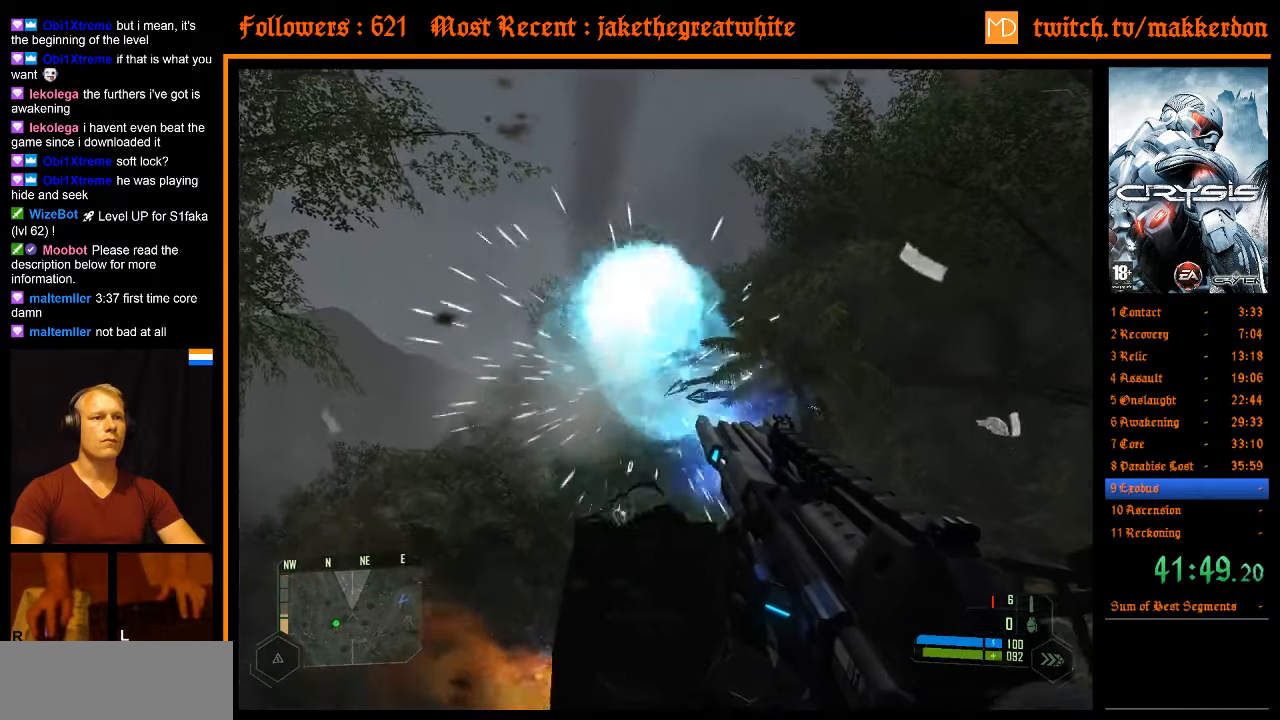
{"keys": ["w"], "mouse": [], "events": [[267, "r", "down"], [400, "r", "up"], [450, "w", "down"]]}
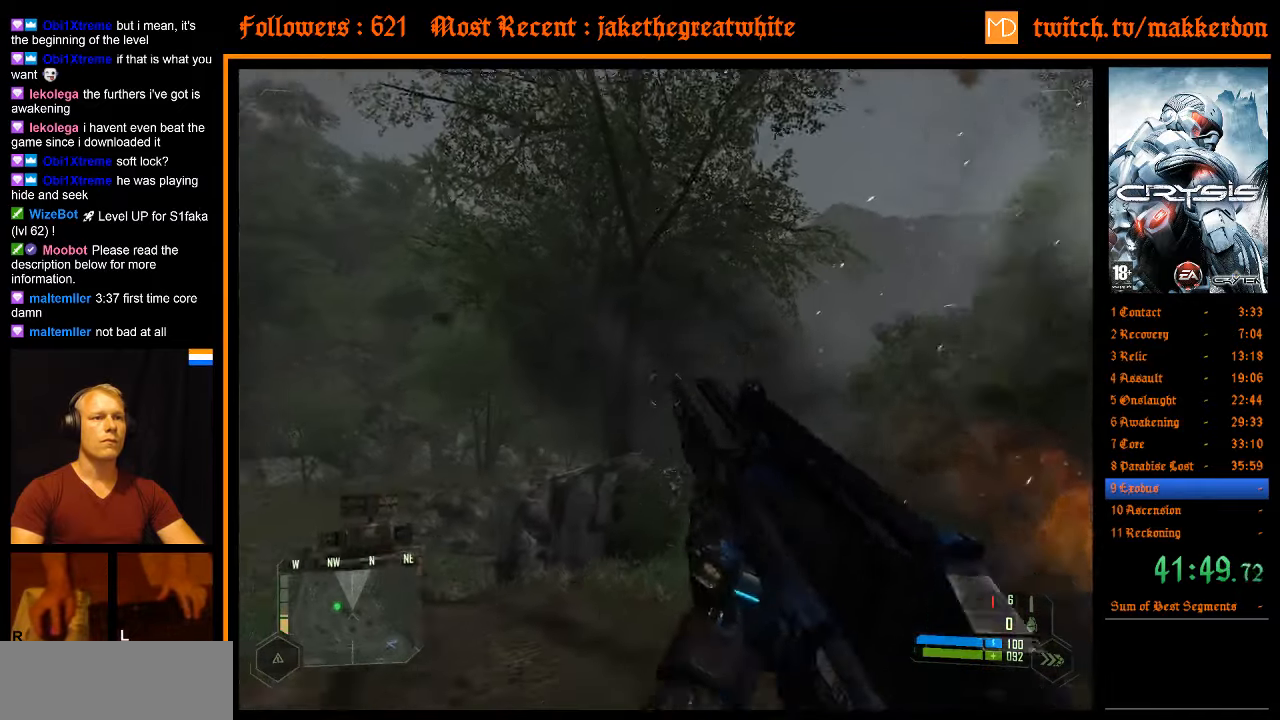
{"keys": ["w"], "mouse": [], "events": []}
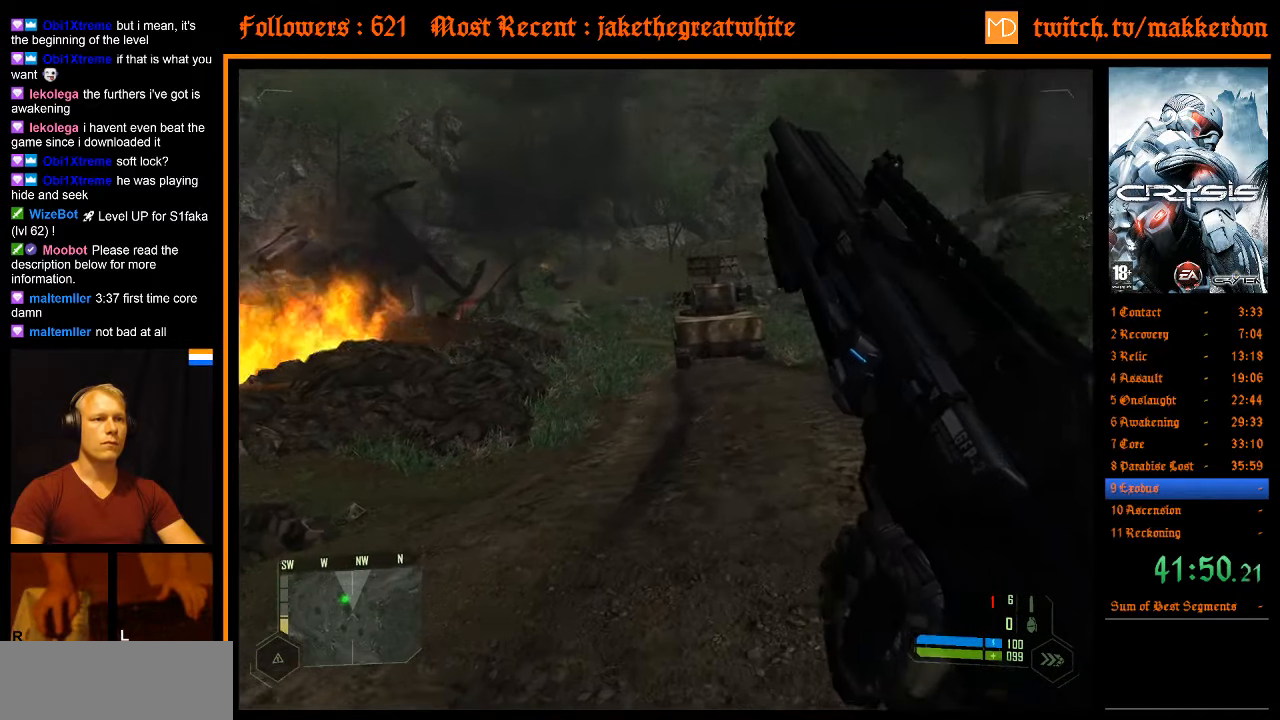
{"keys": ["w"], "mouse": [], "events": []}
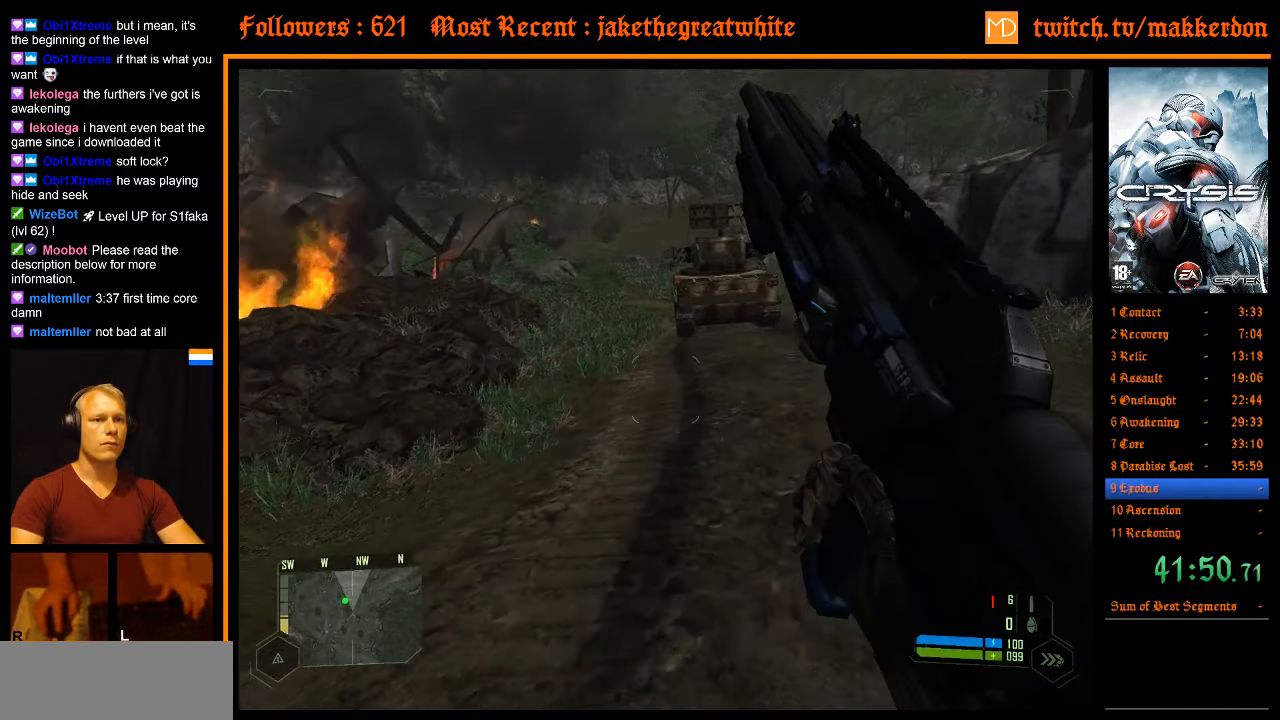
{"keys": ["w"], "mouse": [], "events": []}
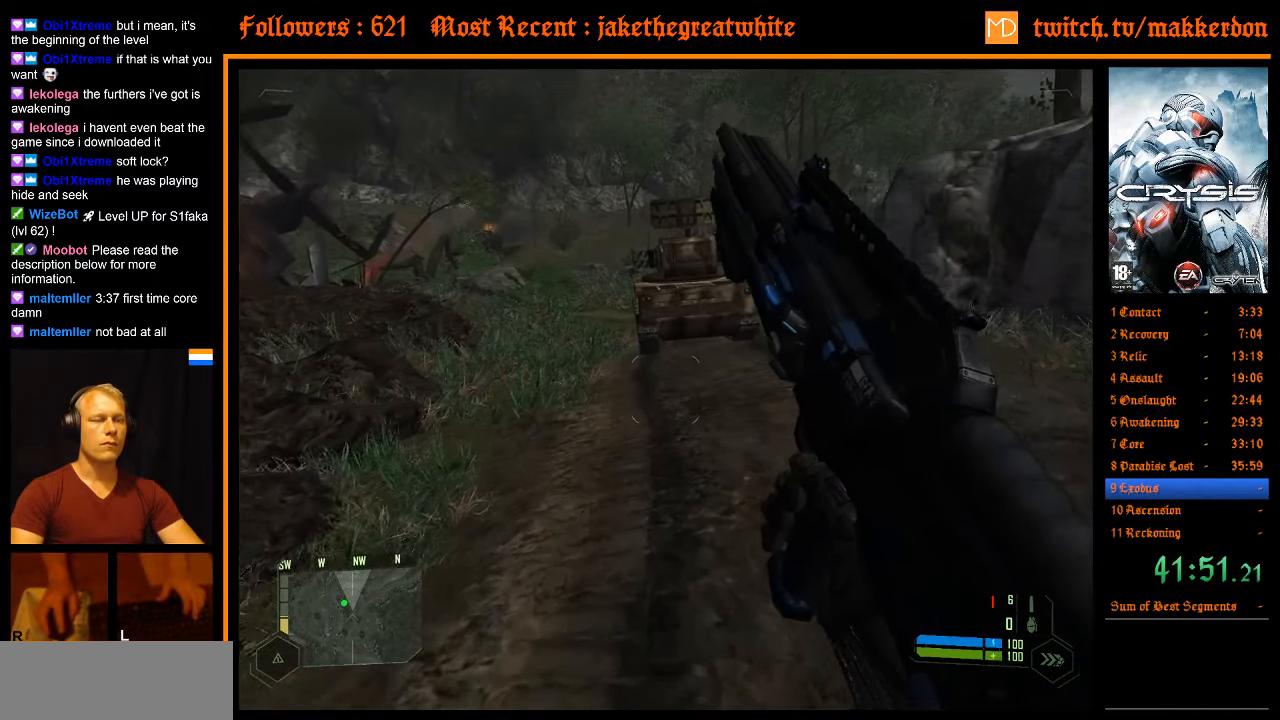
{"keys": ["w"], "mouse": [], "events": []}
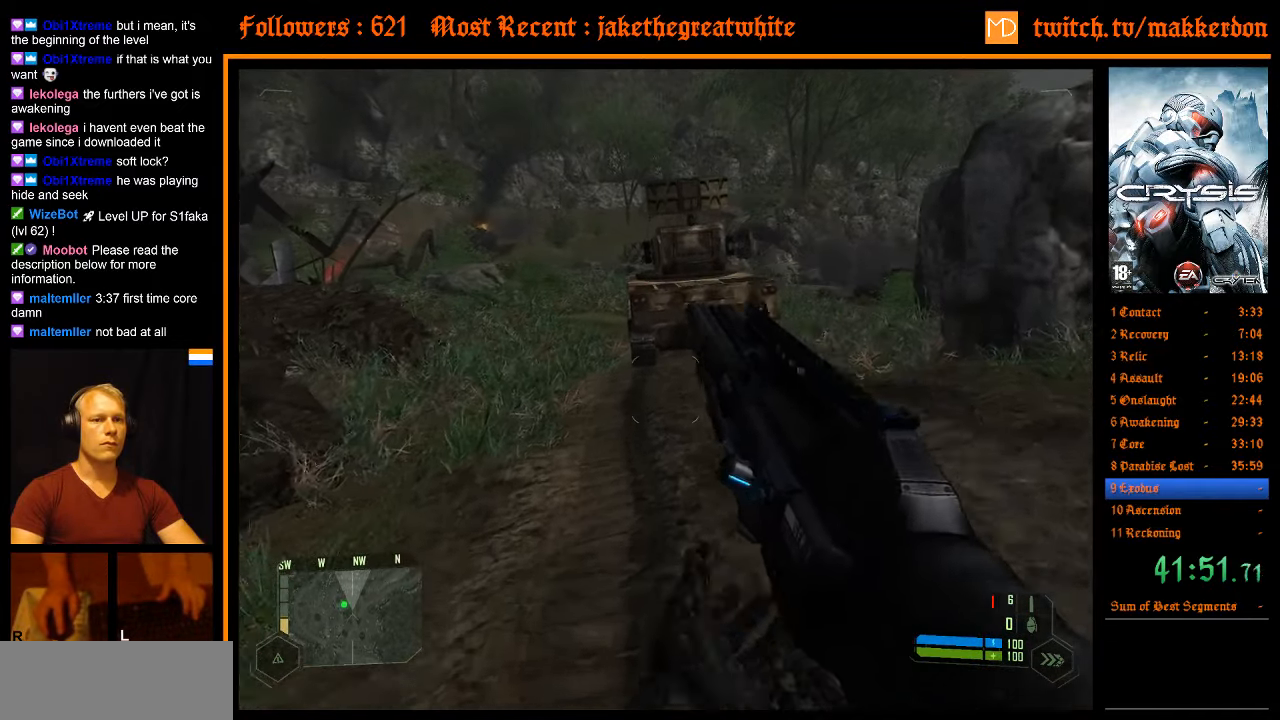
{"keys": ["w"], "mouse": [], "events": []}
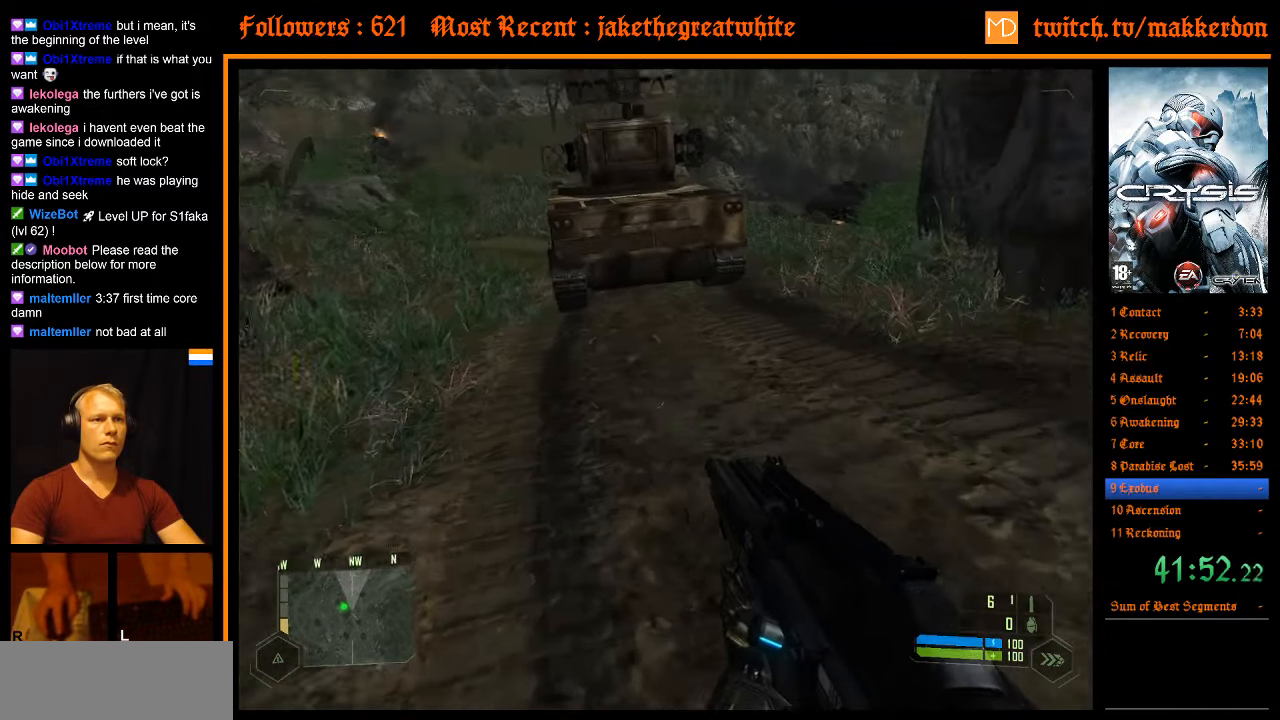
{"keys": ["a", "shift", "w"], "mouse": [], "events": [[200, "a", "down"], [200, "space", "down"], [250, "shift", "down"], [300, "space", "up"]]}
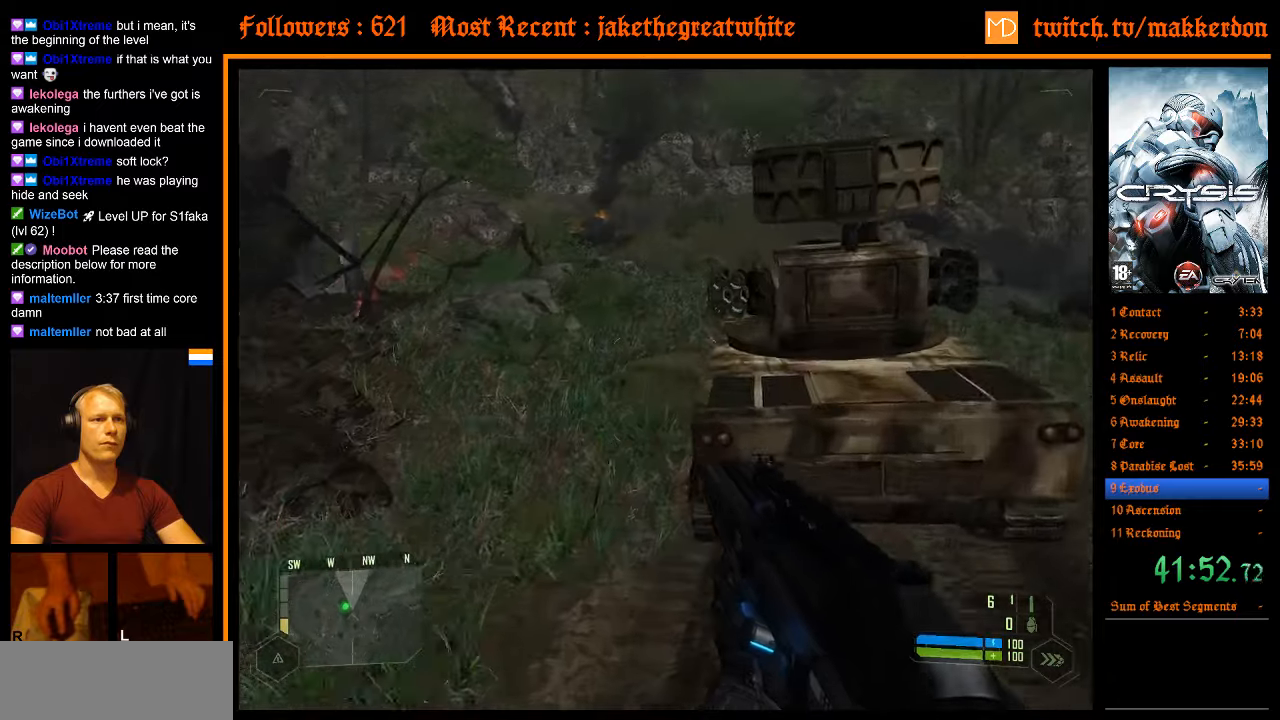
{"keys": ["w"], "mouse": [], "events": [[84, "shift", "up"], [134, "a", "up"]]}
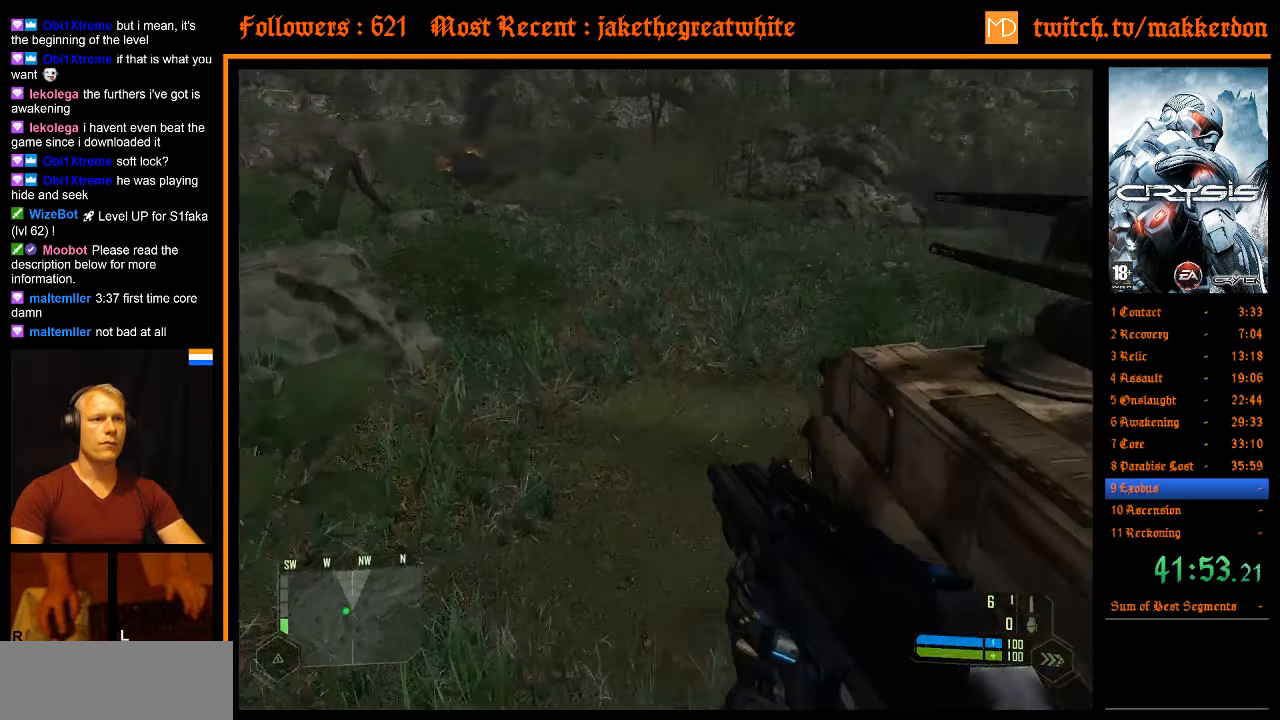
{"keys": [], "mouse": [], "events": [[50, "d", "down"], [284, "d", "up"], [334, "w", "up"]]}
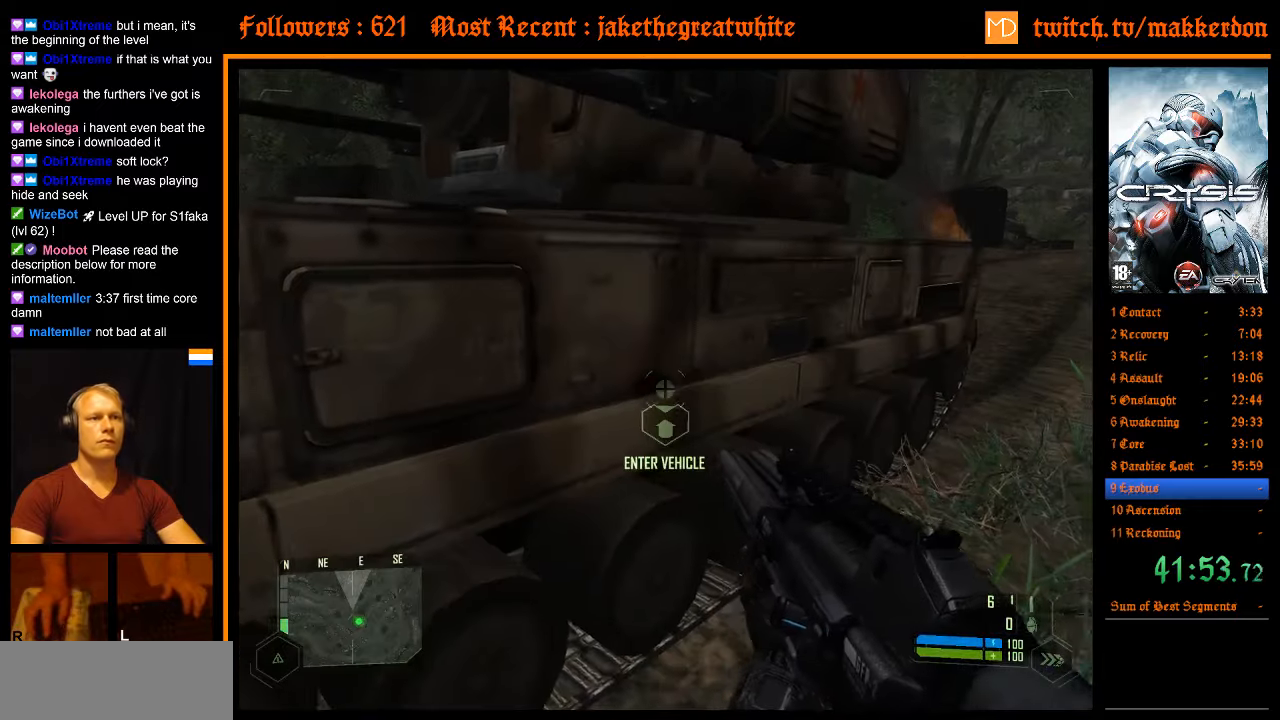
{"keys": [], "mouse": [], "events": []}
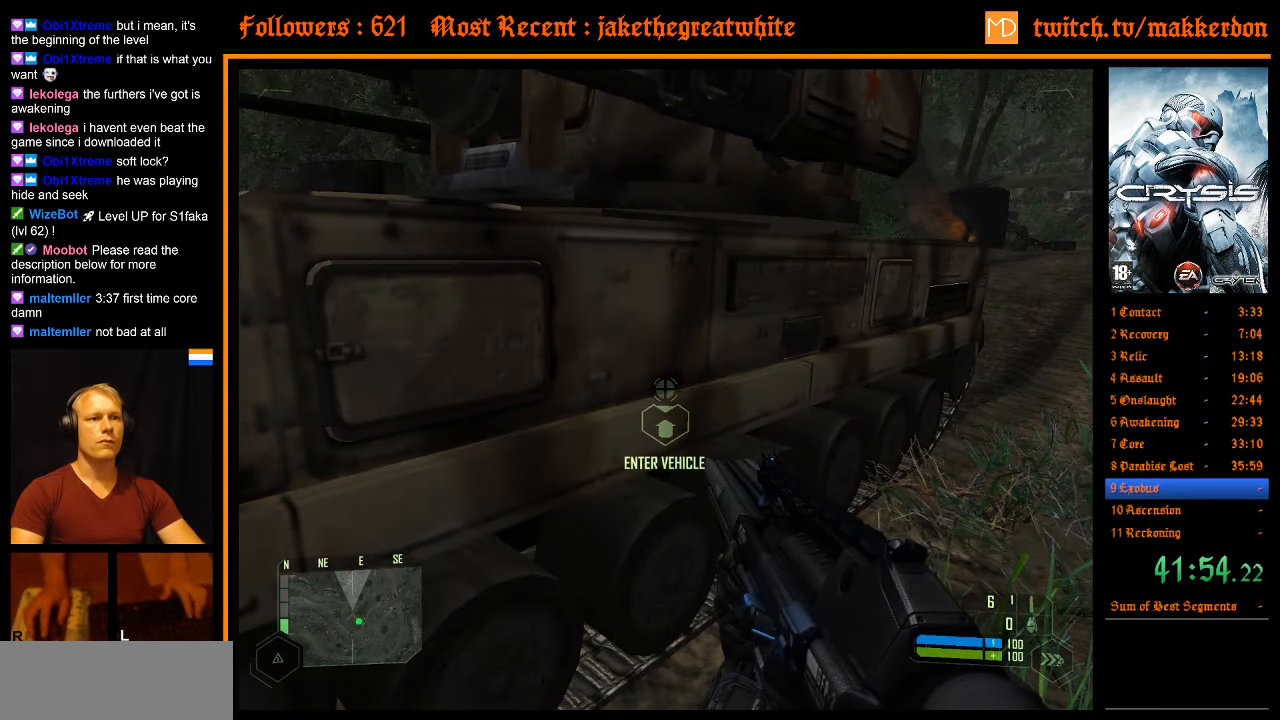
{"keys": [], "mouse": [], "events": [[34, "e", "down"], [134, "e", "up"]]}